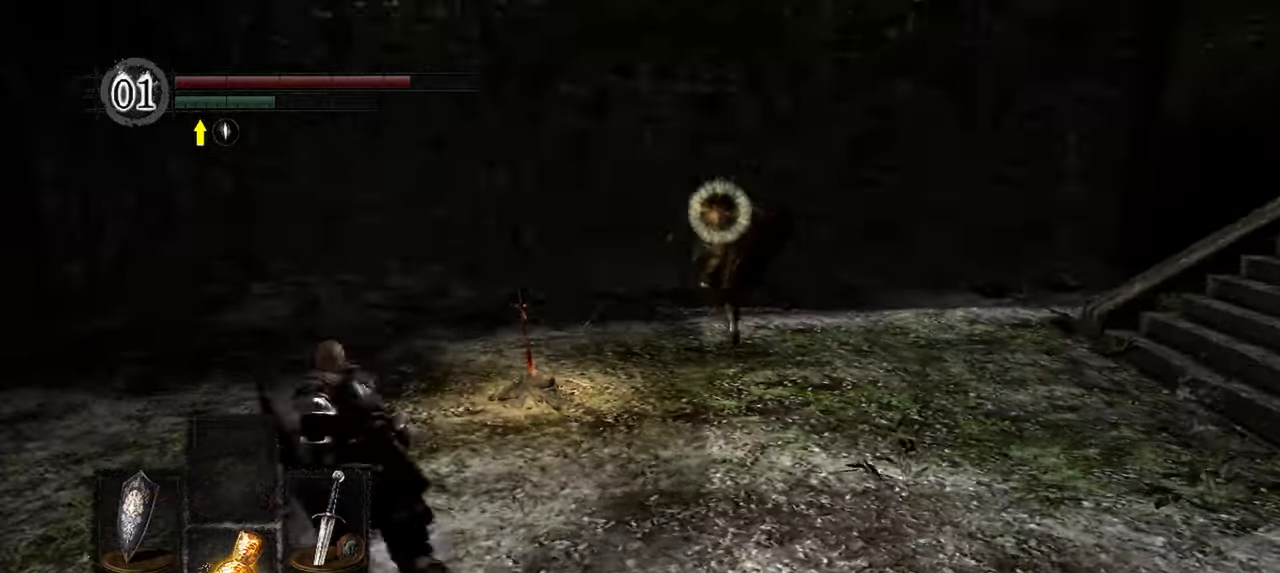
Gameplay with a controller (Xbox layout); each line is a JSON object with the inputs held at the frame after it (dt_ms = milliseconds from this image to that frame). "events" lists button and stick changes between this image and that frame as [ms after this image, input, new state], when the widget could be followed in between. Not read: L3.
{"dt_ms": 500, "buttons": ["B"], "left_stick": "left", "right_stick": "center"}
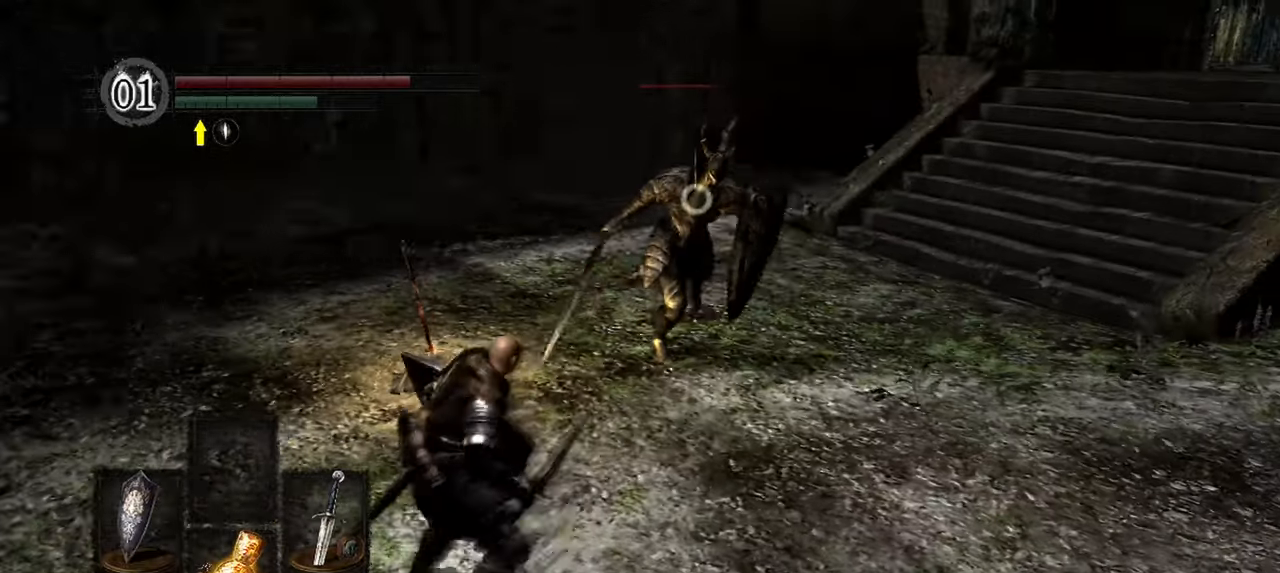
{"dt_ms": 500, "buttons": ["B"], "left_stick": "down-left", "right_stick": "center", "events": [[150, "left_stick", "down-left"]]}
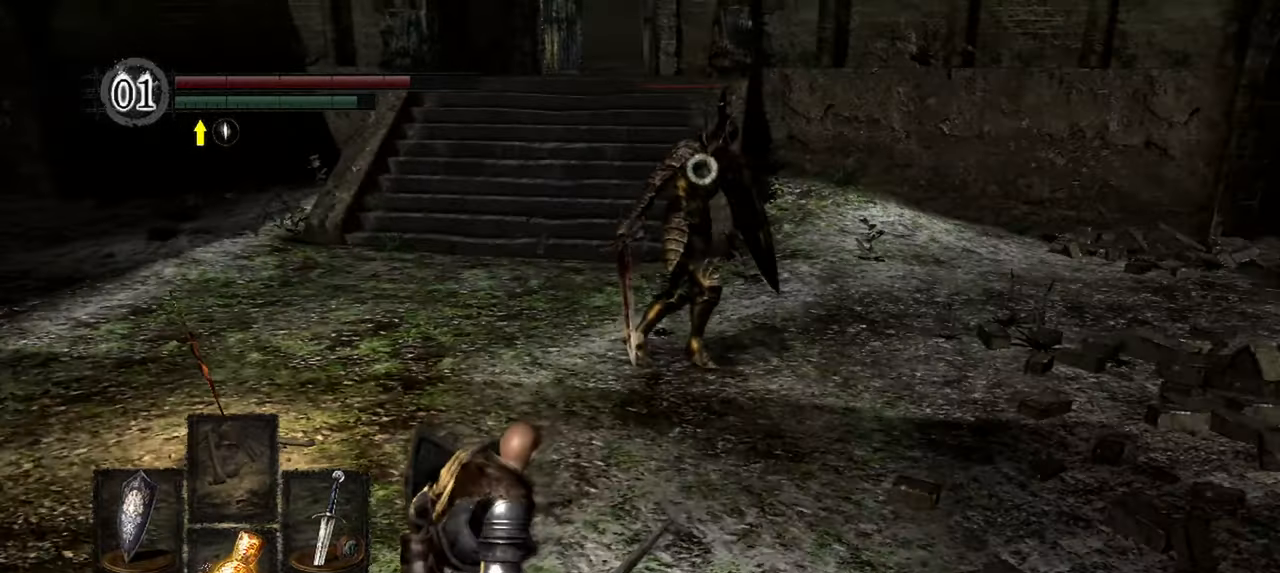
{"dt_ms": 500, "buttons": ["B"], "left_stick": "down-left", "right_stick": "center"}
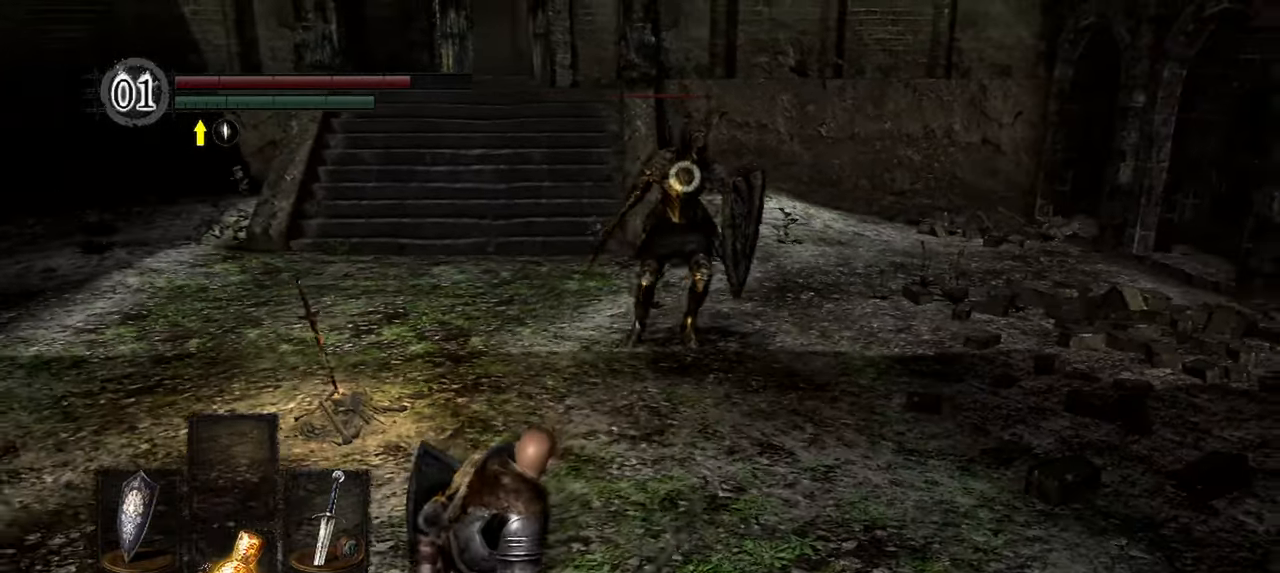
{"dt_ms": 1000, "buttons": [], "left_stick": "left", "right_stick": "center"}
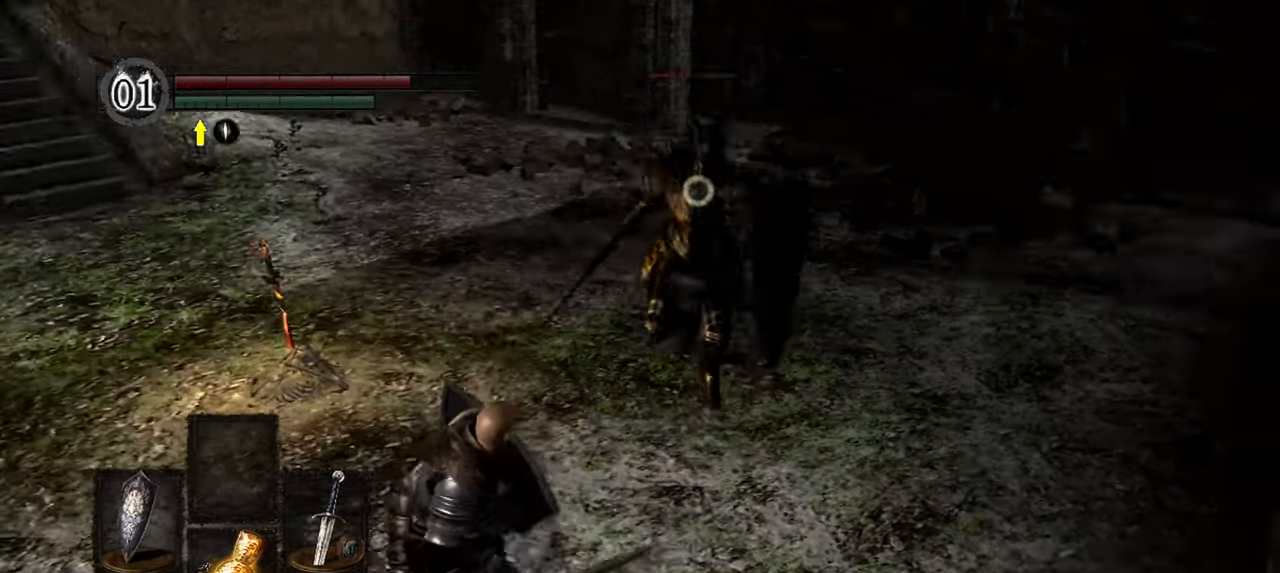
{"dt_ms": 500, "buttons": [], "left_stick": "left", "right_stick": "center", "events": []}
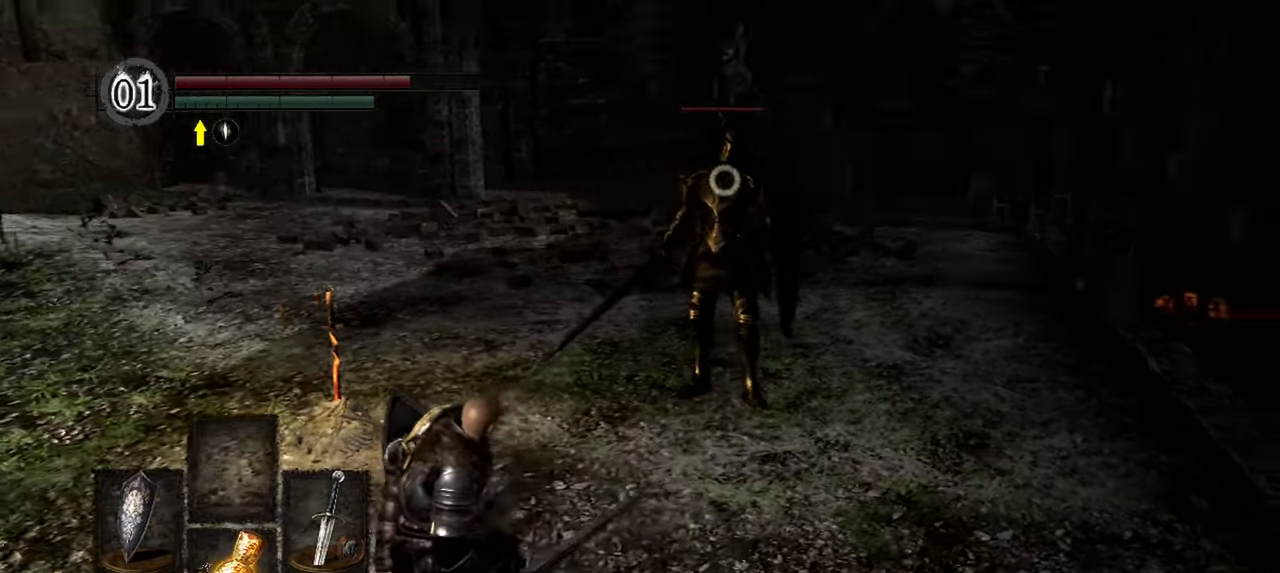
{"dt_ms": 500, "buttons": [], "left_stick": "up", "right_stick": "center", "events": [[200, "left_stick", "center"], [450, "left_stick", "up"]]}
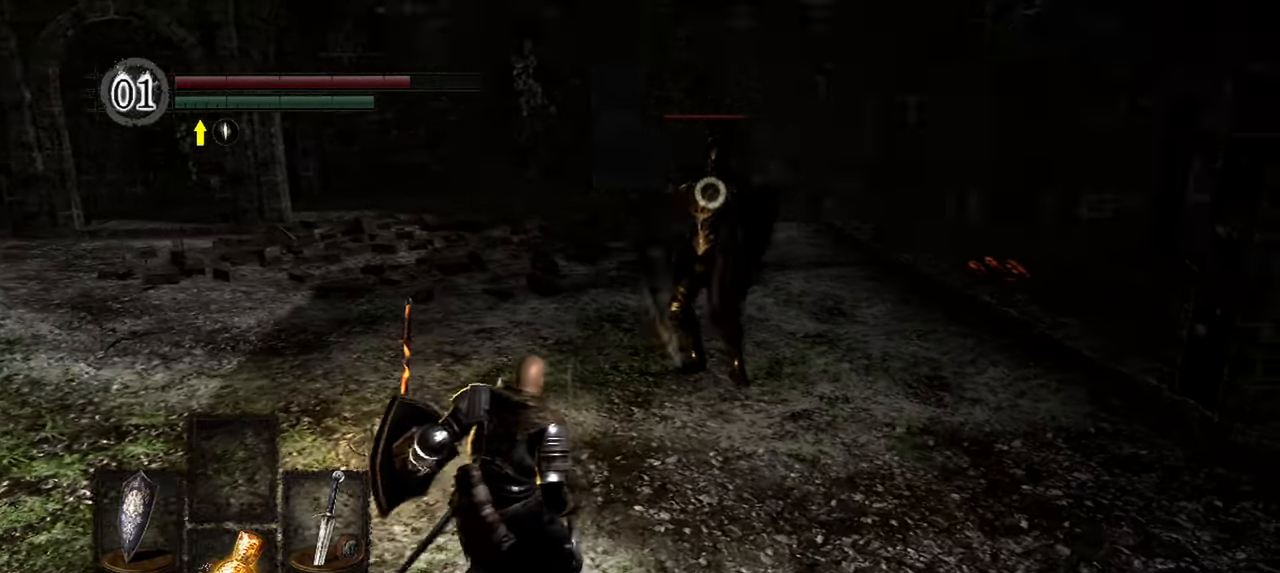
{"dt_ms": 500, "buttons": [], "left_stick": "up", "right_stick": "center", "events": [[83, "left_stick", "up-right"], [483, "left_stick", "up"]]}